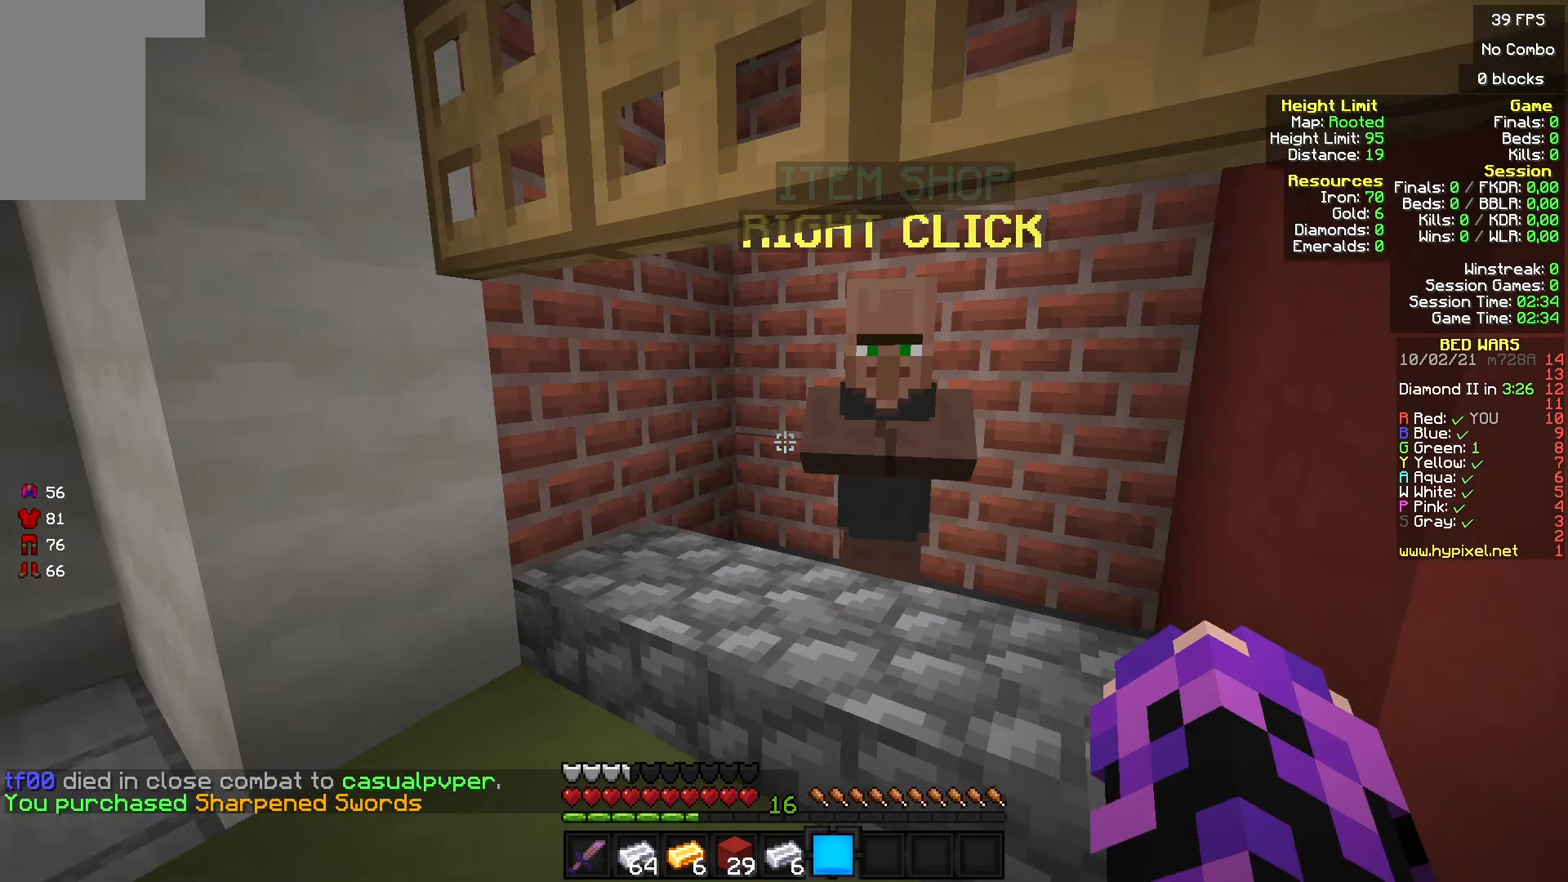
Gameplay with keyboard and mouse; each line is a JSON object with the keys and mouse buttons held at the frame after it. "events" lists presses ("down") and releases ("up") of "a", "d", "s", "w", "mouse_left" and "mouse_right" between this image and that frame as [ms after this image, input, new state], when the widget could be followed in between. "mouse_left", "mouse_right" = the "left", "right" buttons of the "mouse" list. No other keys are recorded. Fast repeated clicks can show as one long hold. Mouse movement is not recorded.
{"keys": [], "mouse": ["right"], "events": [[133, "w", "down"], [333, "w", "up"], [400, "mouse_right", "down"]]}
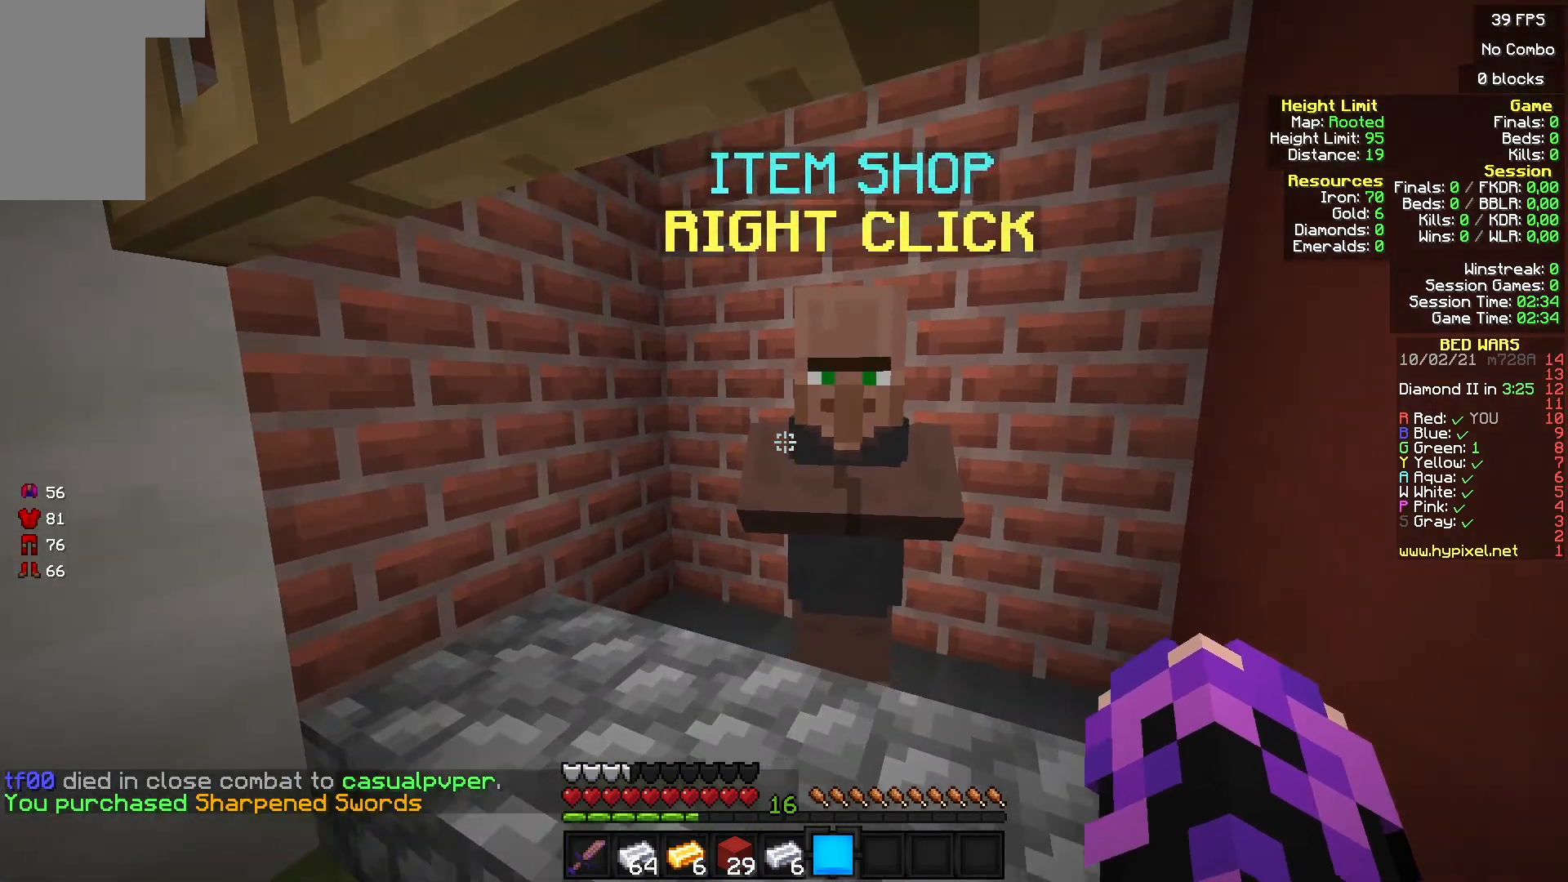
{"keys": [], "mouse": [], "events": [[67, "mouse_right", "up"]]}
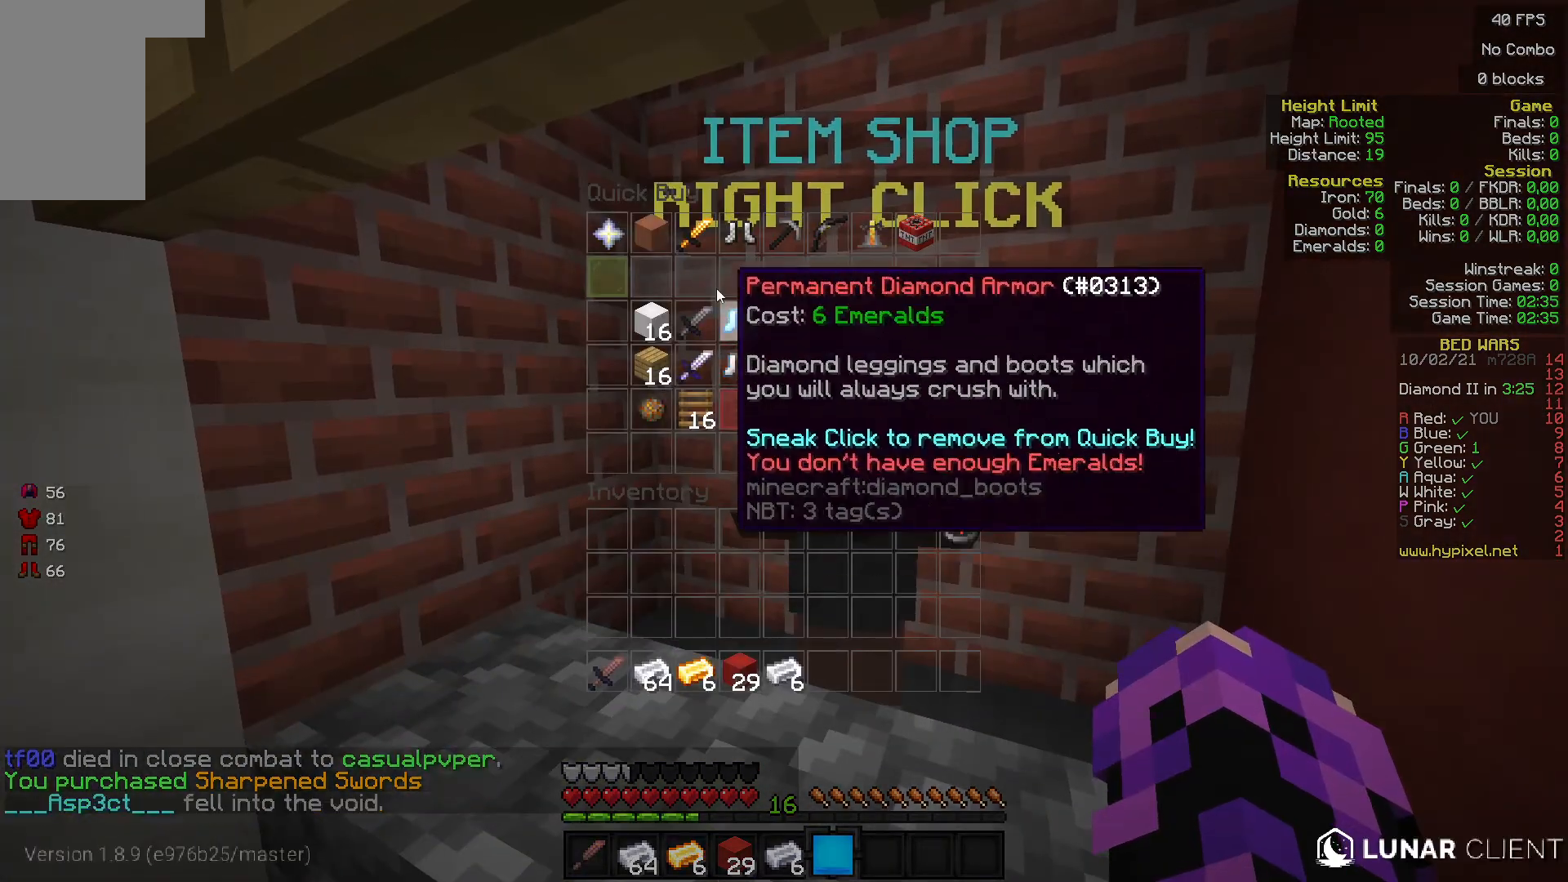
{"keys": [], "mouse": [], "events": []}
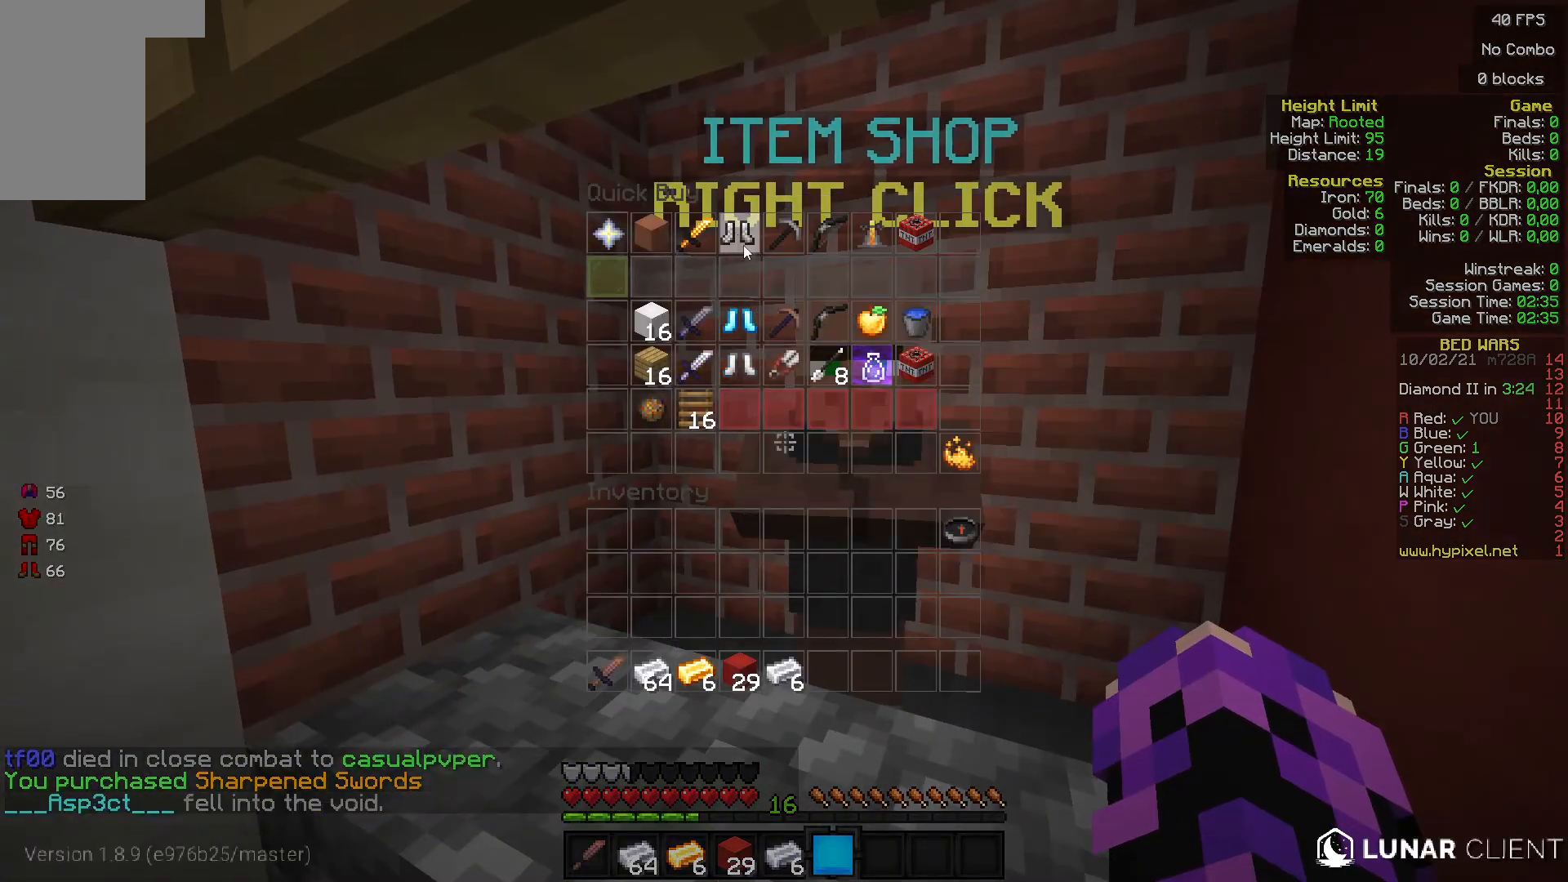
{"keys": [], "mouse": [], "events": []}
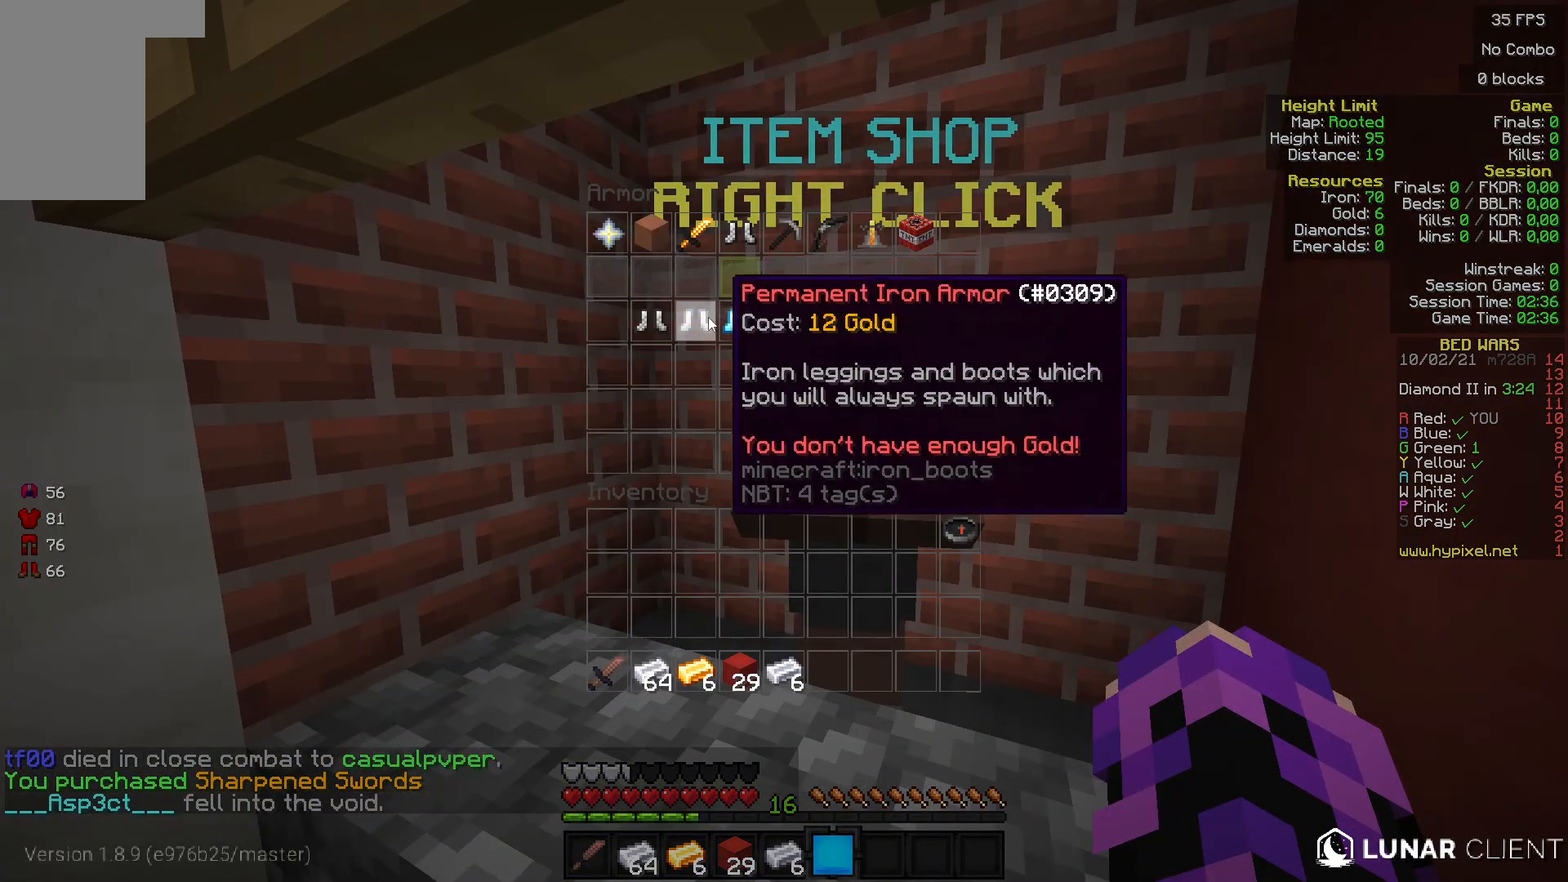
{"keys": [], "mouse": [], "events": []}
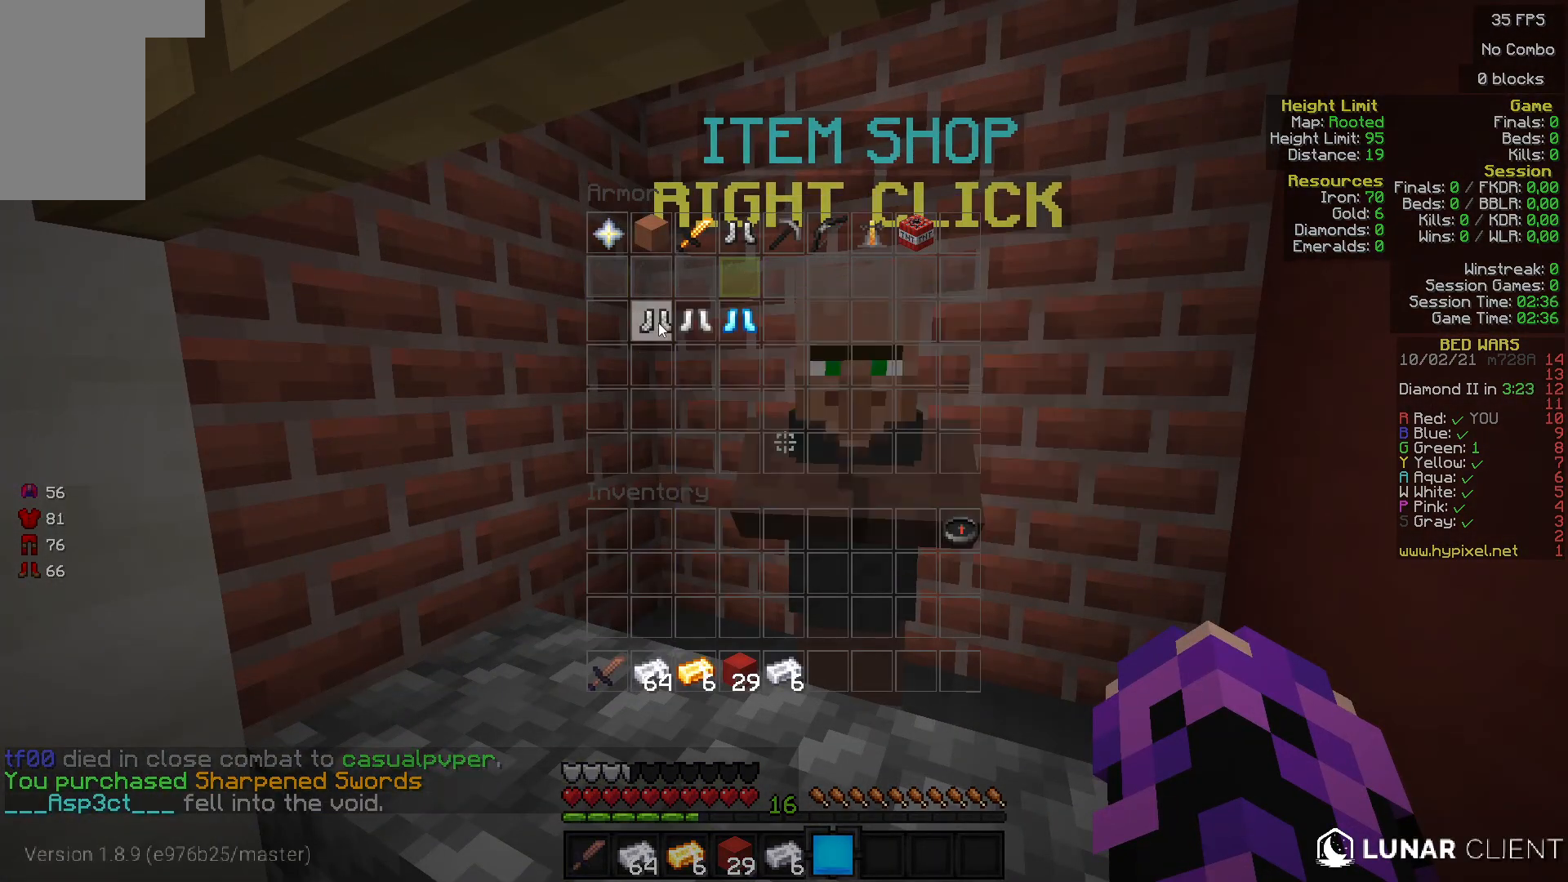
{"keys": [], "mouse": [], "events": []}
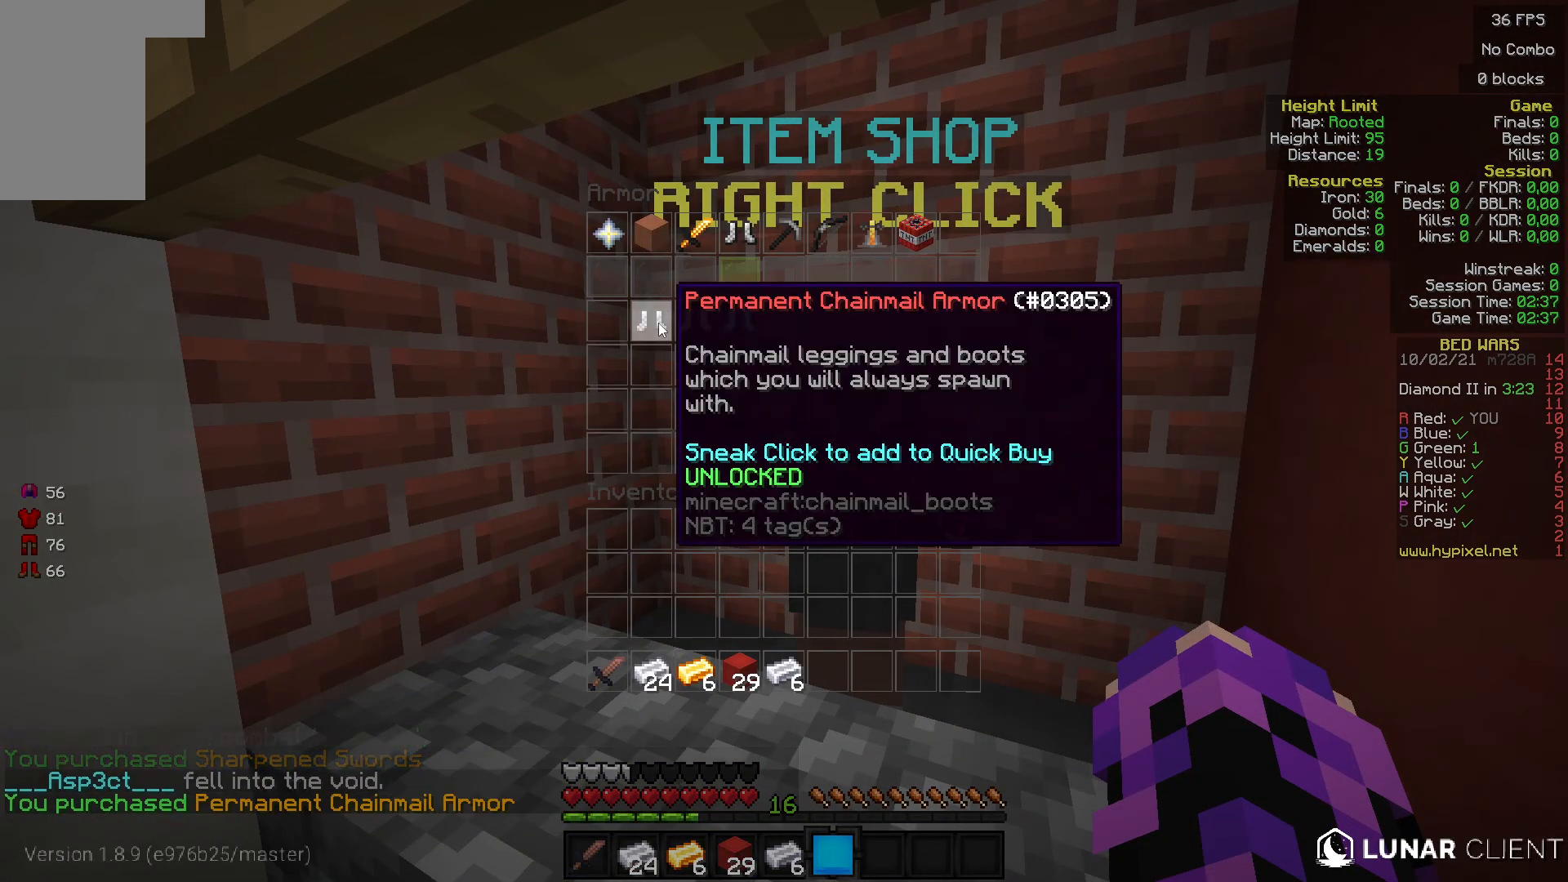
{"keys": [], "mouse": [], "events": []}
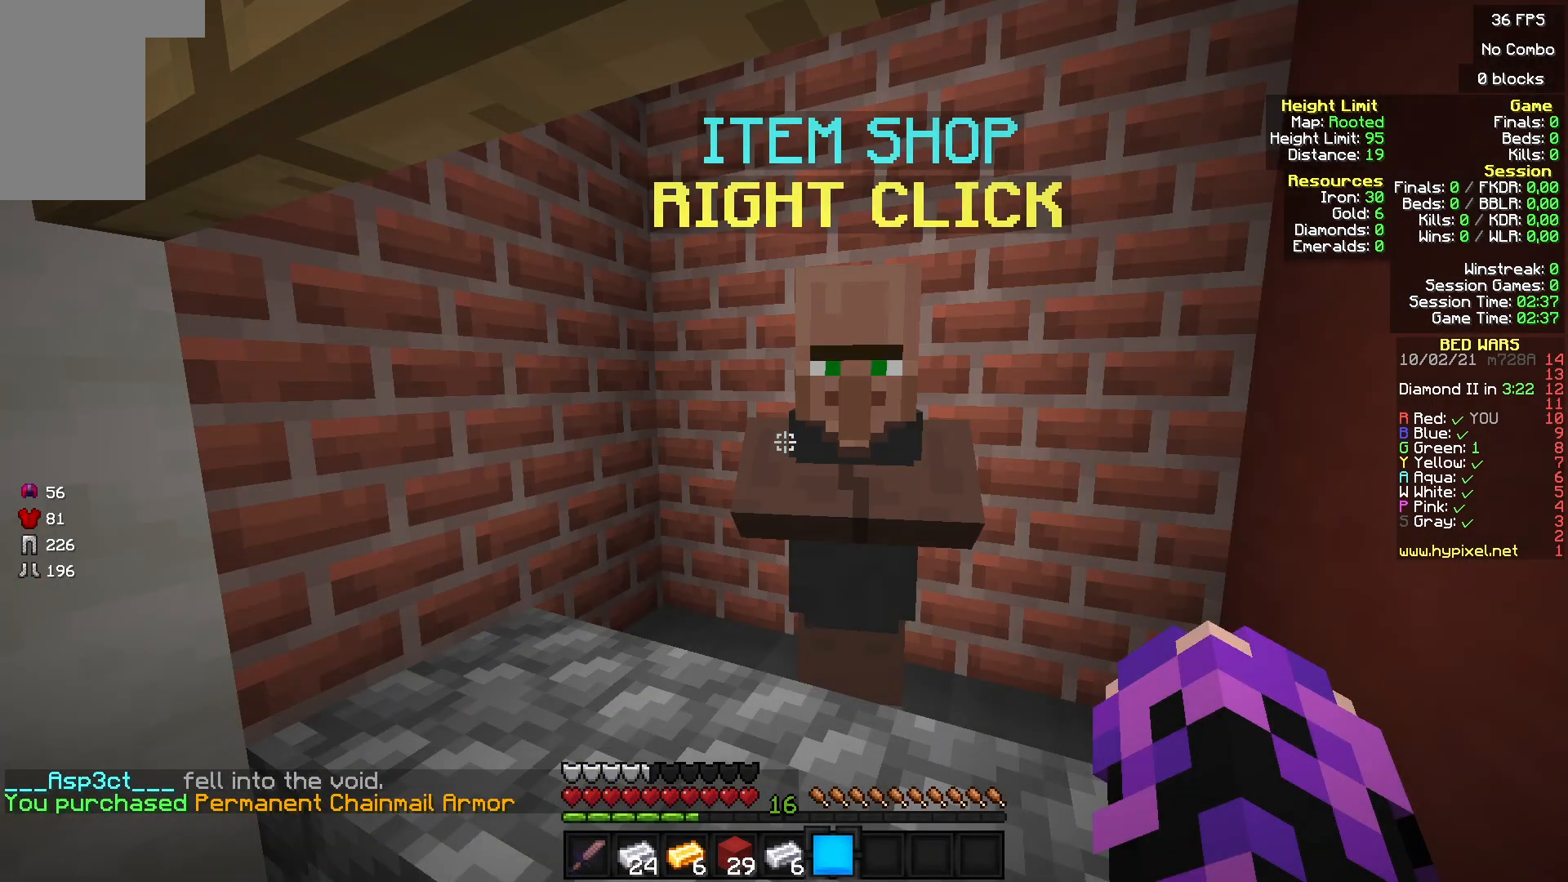
{"keys": [], "mouse": [], "events": []}
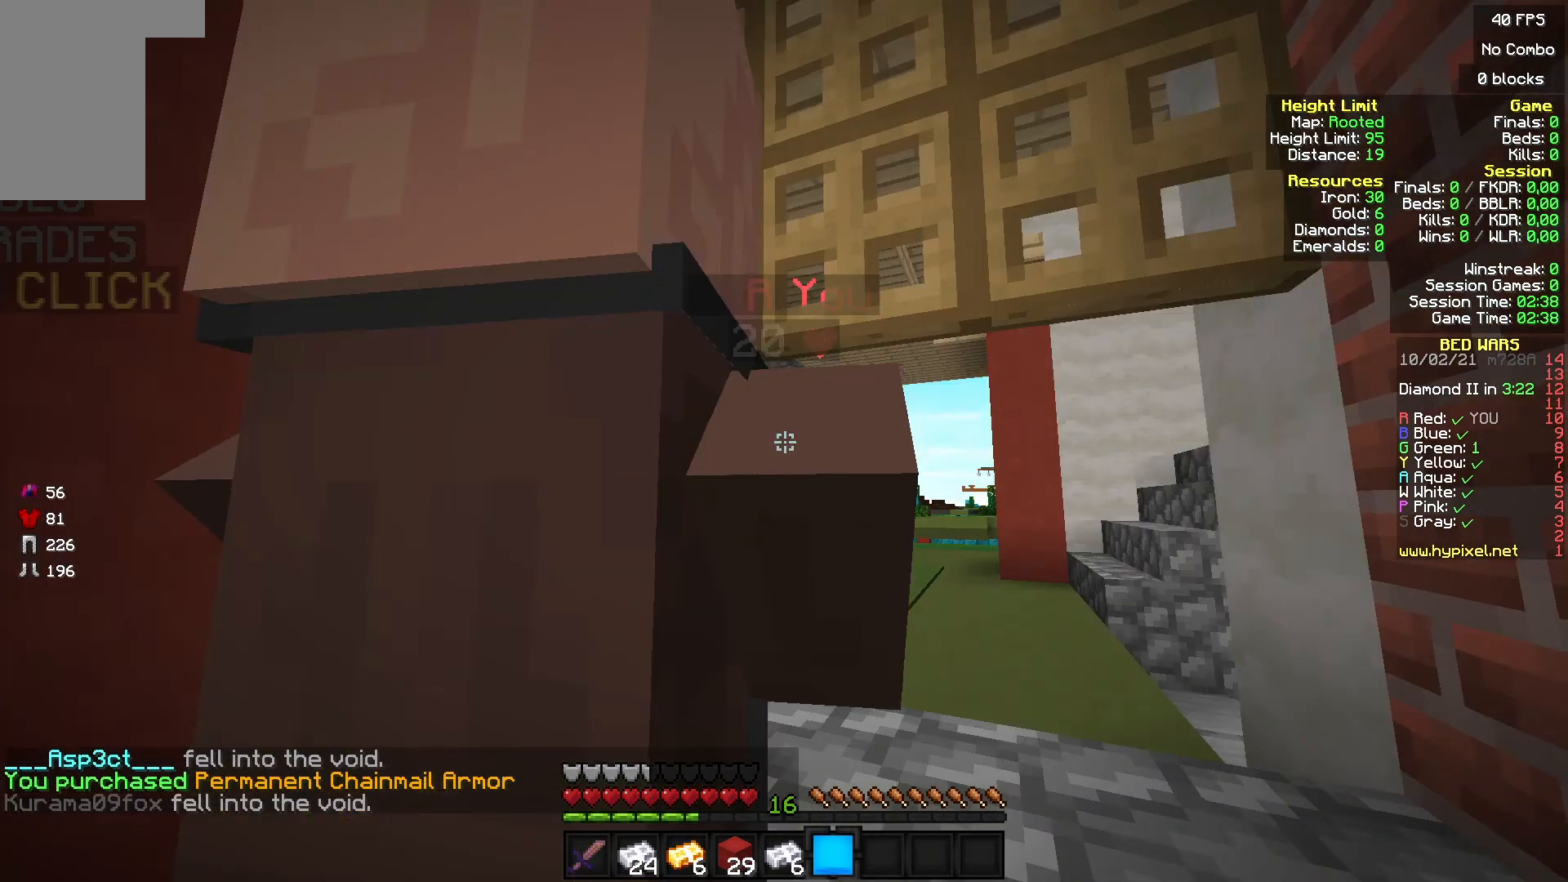
{"keys": [], "mouse": [], "events": []}
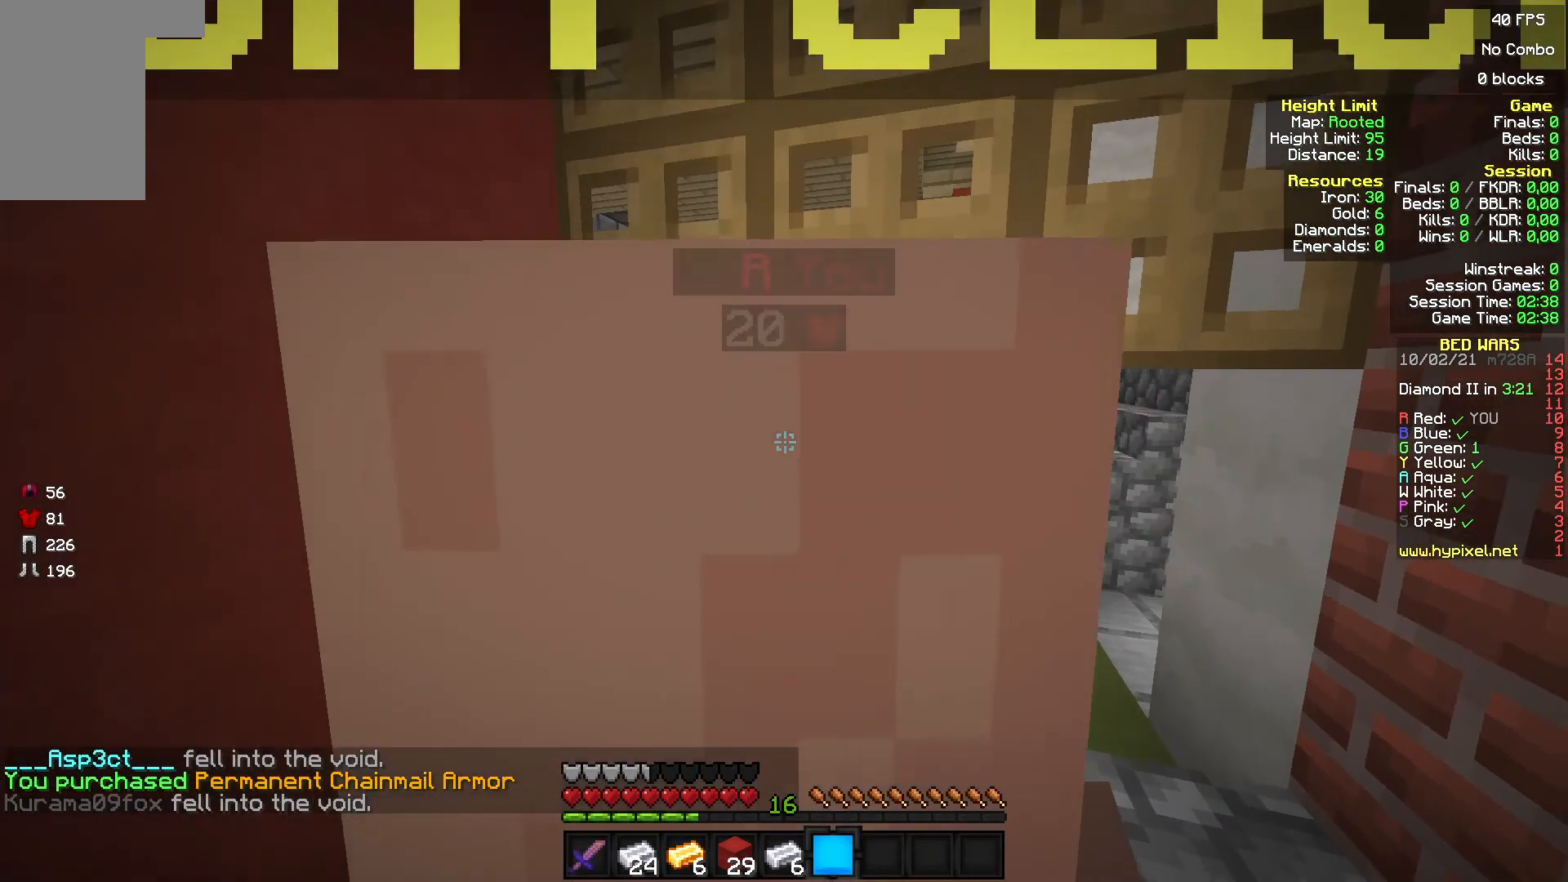
{"keys": [], "mouse": [], "events": []}
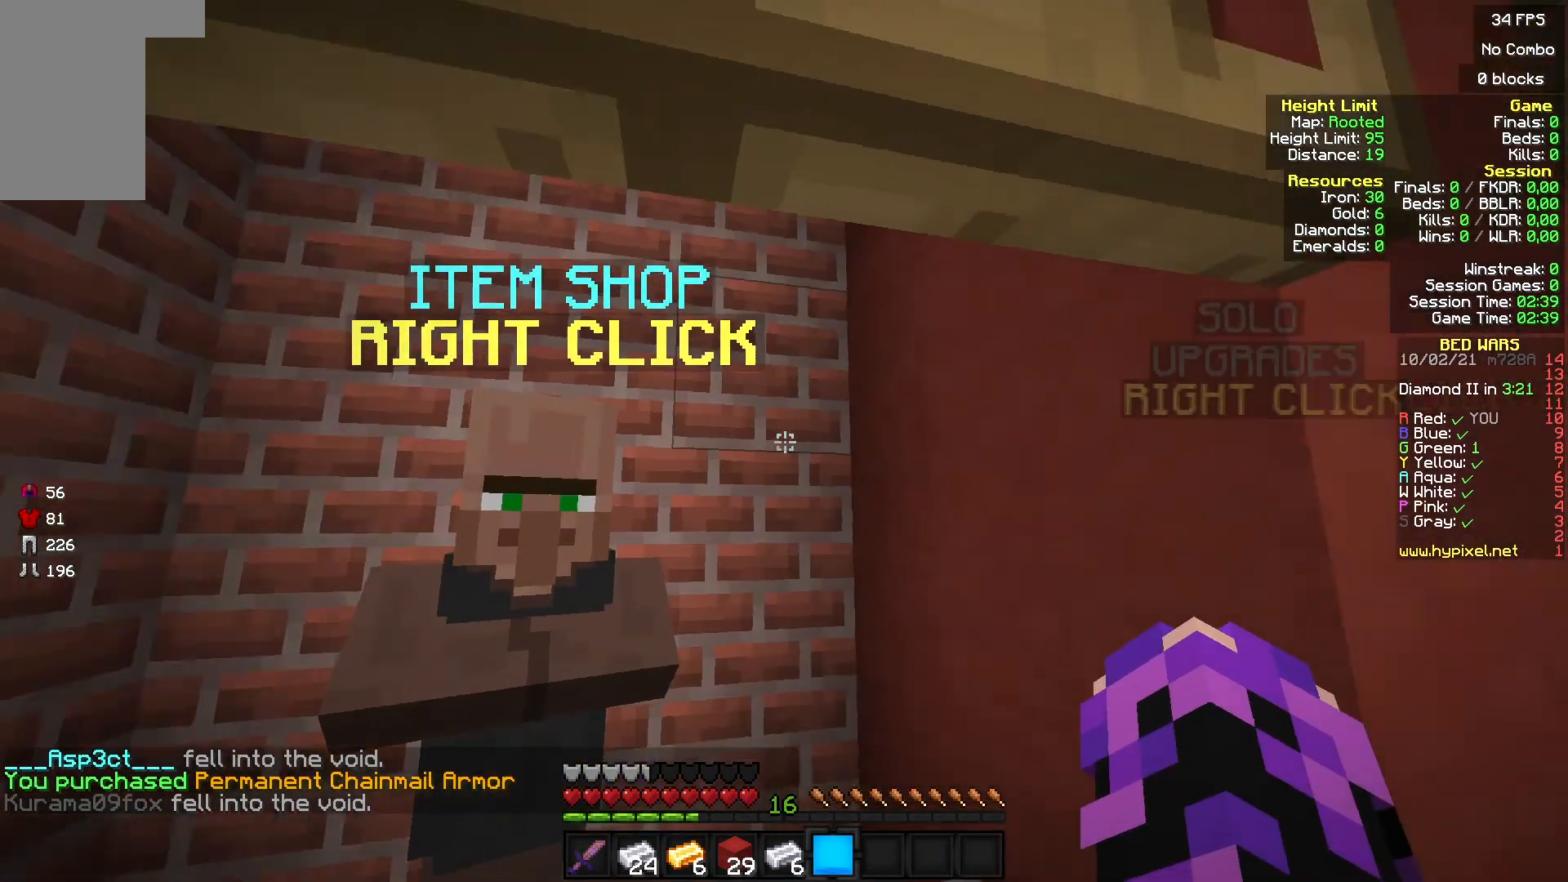
{"keys": [], "mouse": [], "events": []}
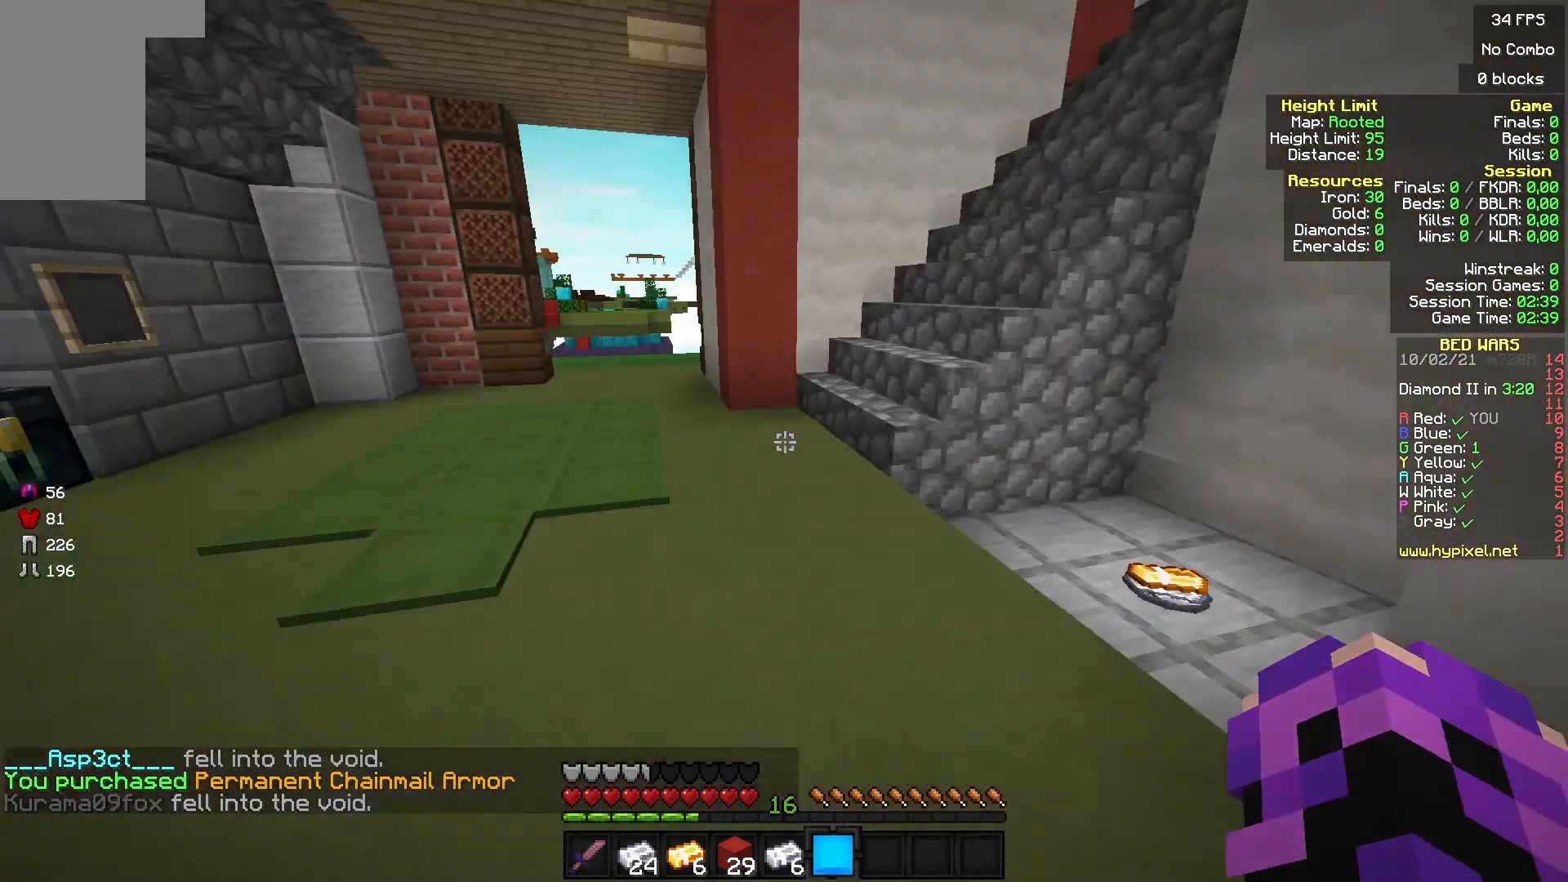
{"keys": ["w"], "mouse": ["left"], "events": [[133, "w", "down"], [500, "mouse_left", "down"]]}
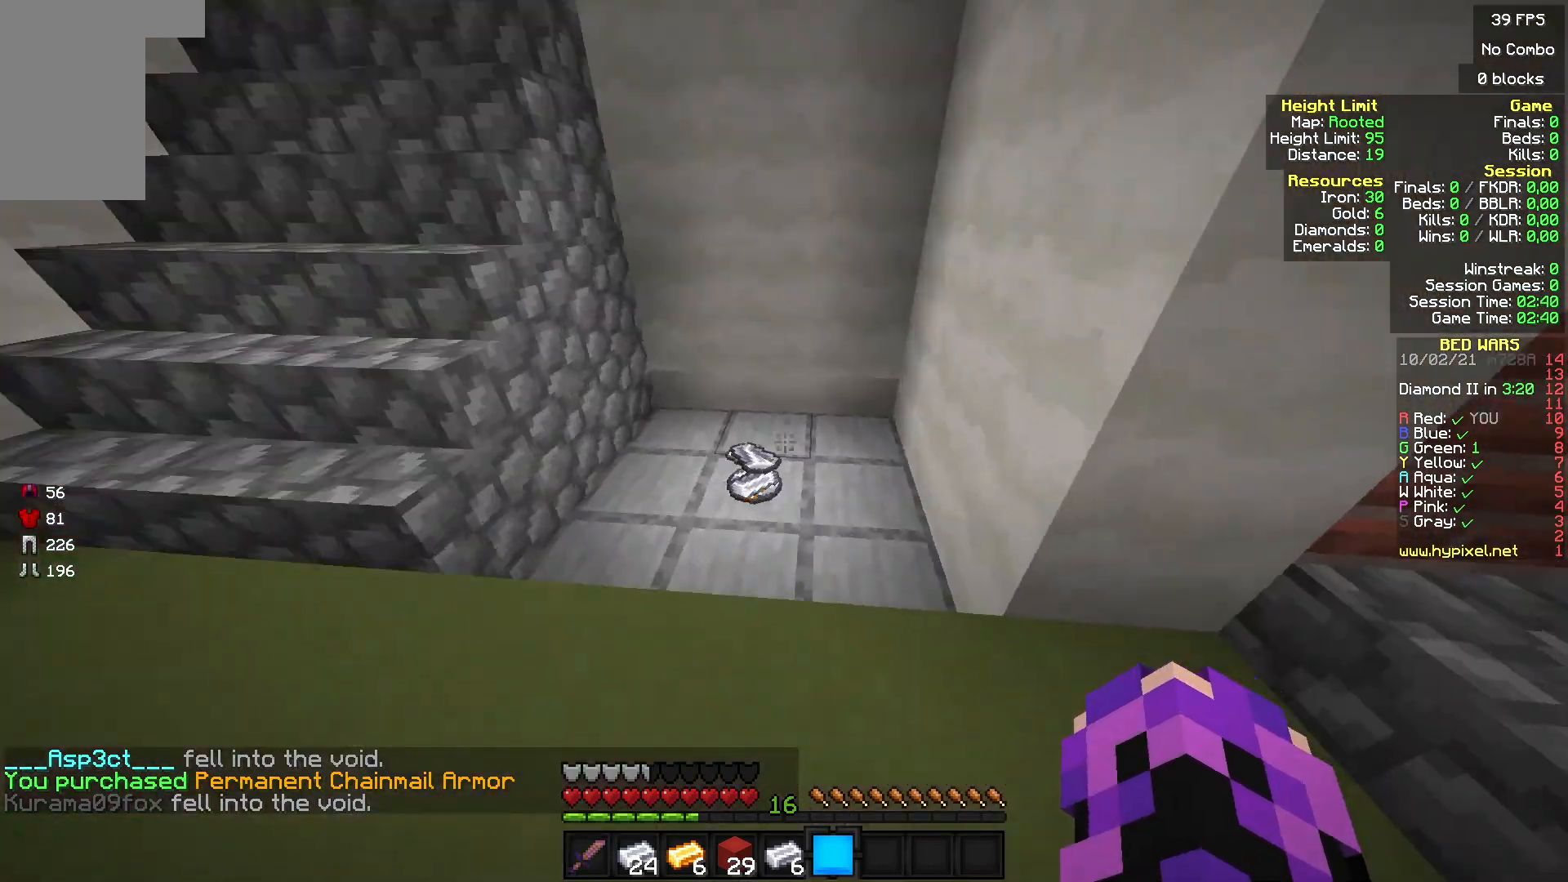
{"keys": [], "mouse": [], "events": [[467, "w", "up"], [500, "mouse_left", "up"]]}
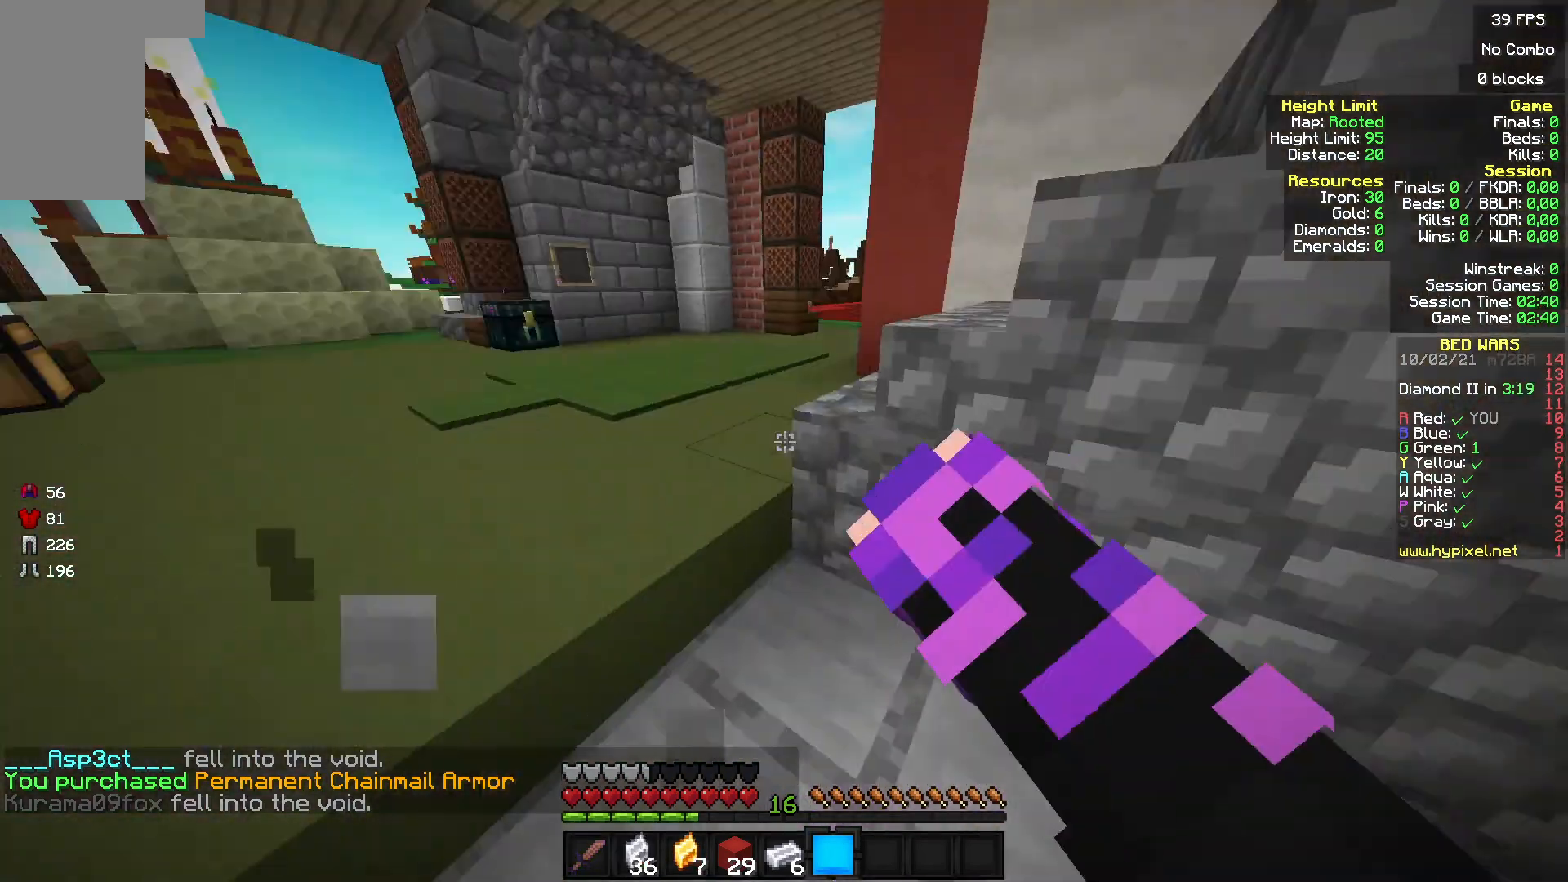
{"keys": [], "mouse": [], "events": []}
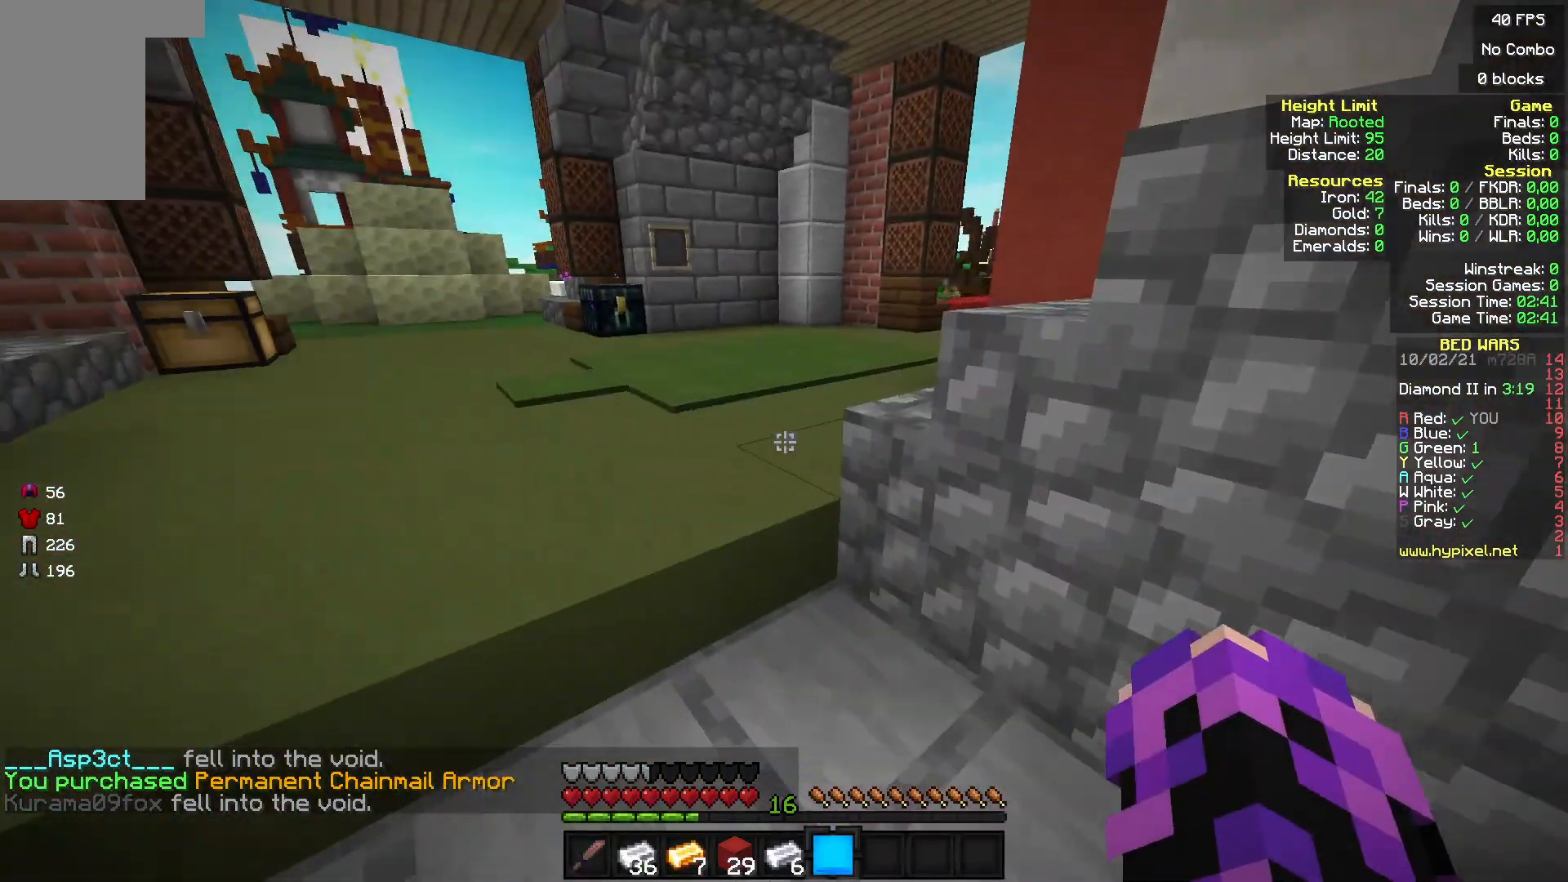
{"keys": ["s"], "mouse": [], "events": [[333, "s", "down"]]}
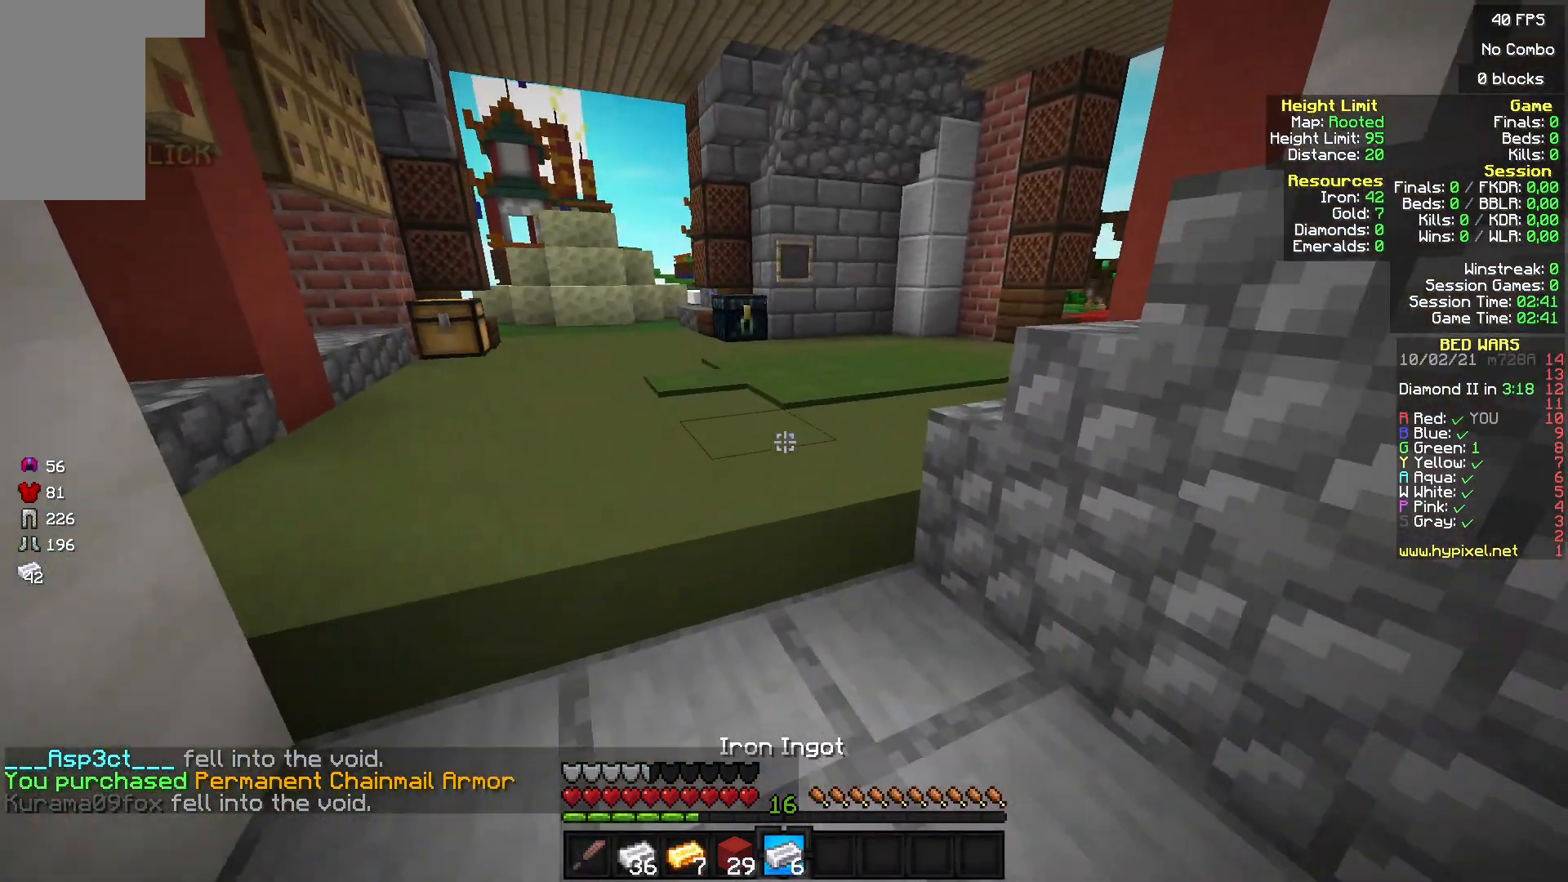
{"keys": ["w"], "mouse": [], "events": [[33, "s", "up"], [433, "w", "down"]]}
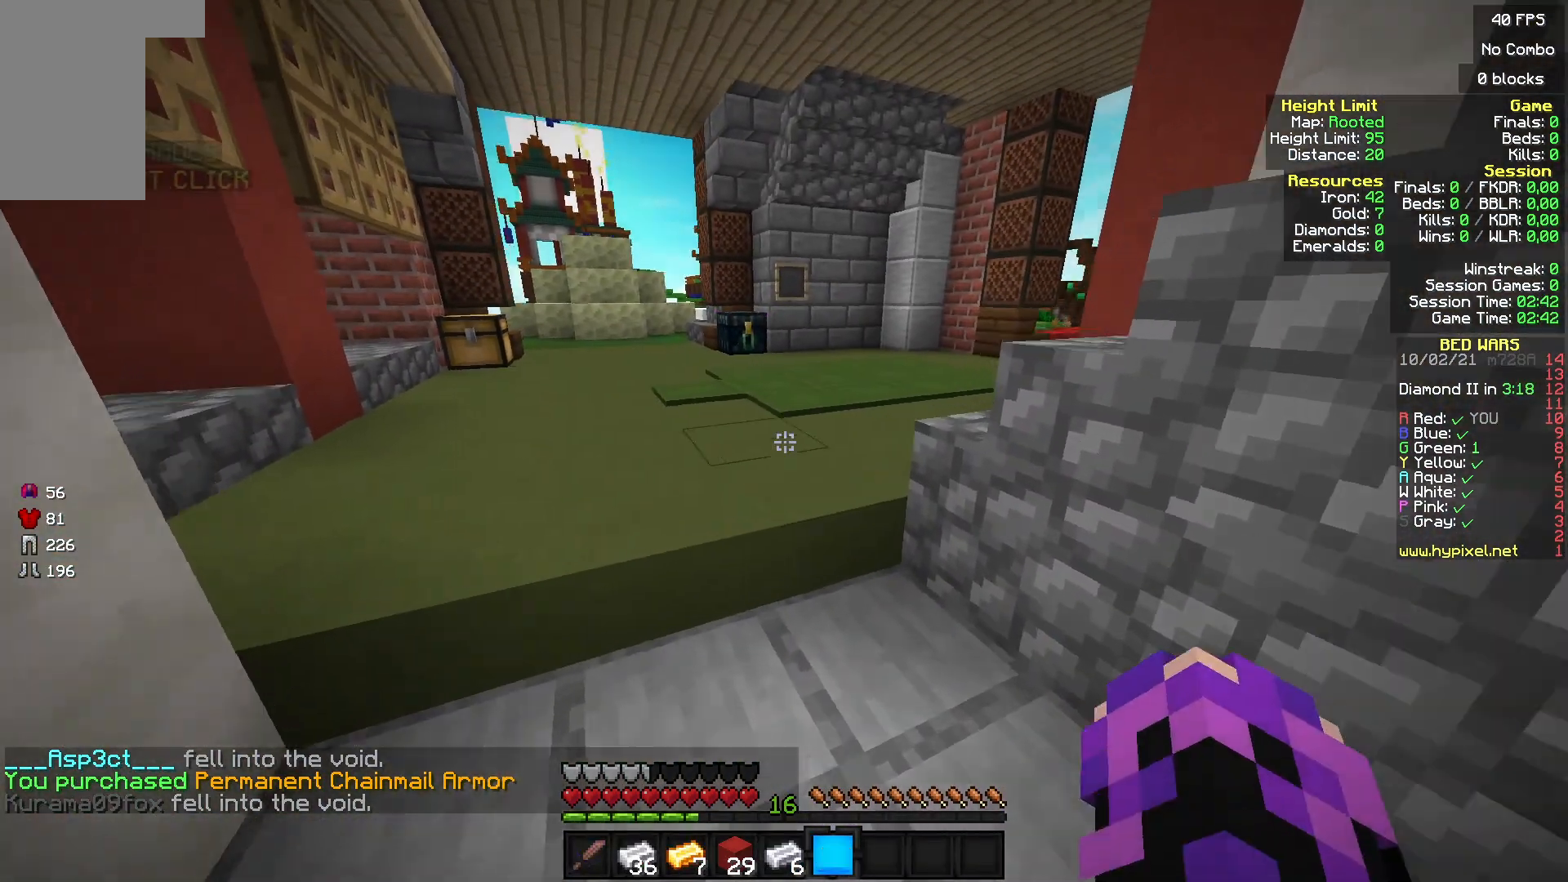
{"keys": [], "mouse": [], "events": [[267, "w", "up"]]}
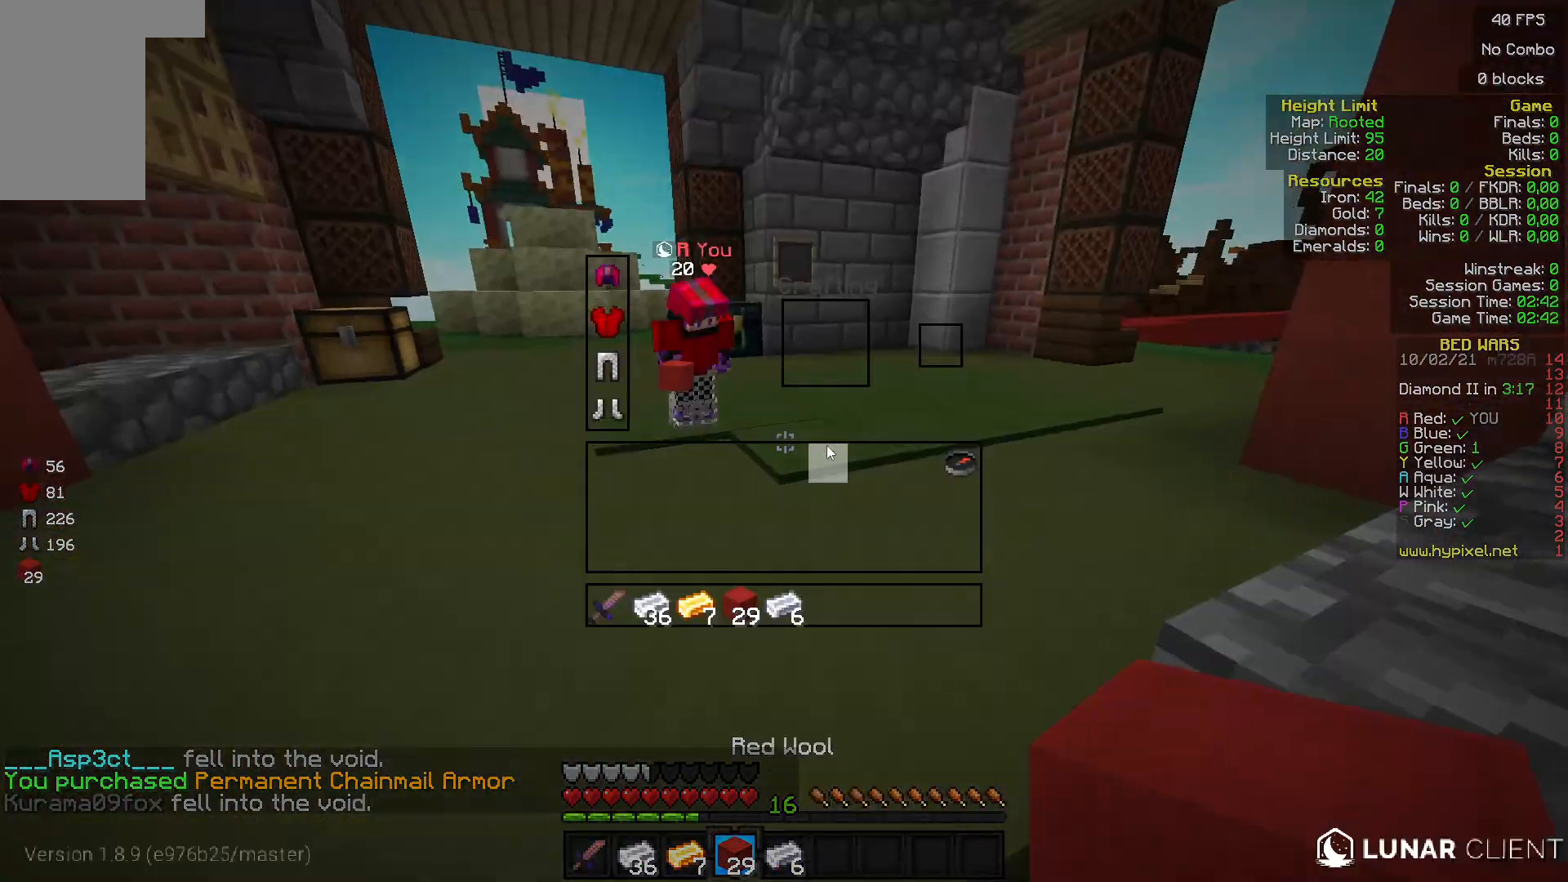
{"keys": ["w"], "mouse": [], "events": [[267, "w", "down"]]}
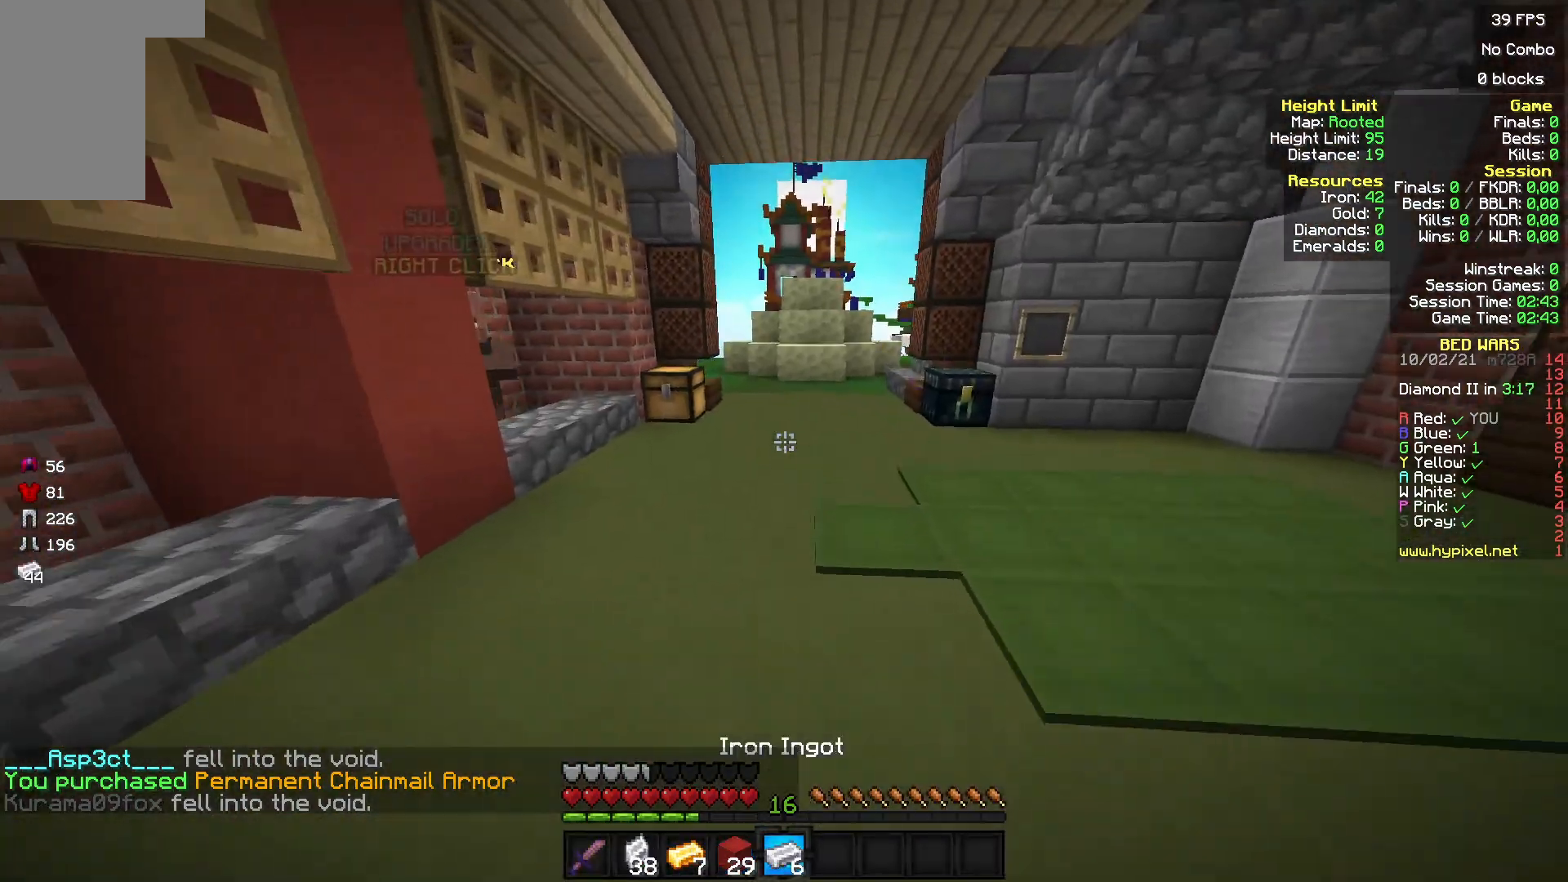
{"keys": ["w"], "mouse": [], "events": []}
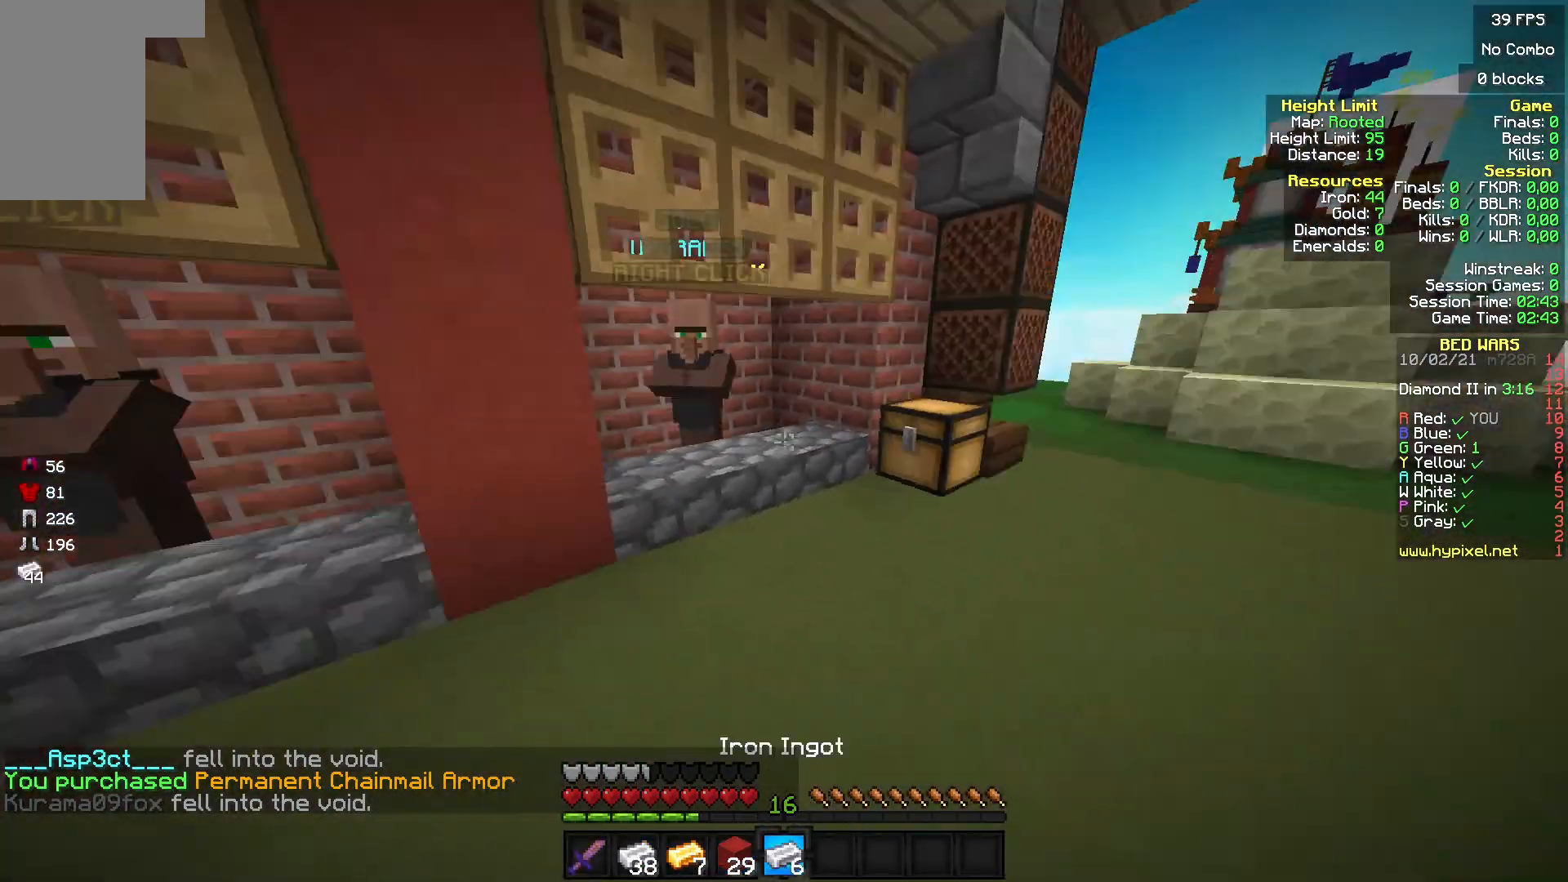
{"keys": ["w"], "mouse": [], "events": [[33, "w", "up"], [400, "w", "down"]]}
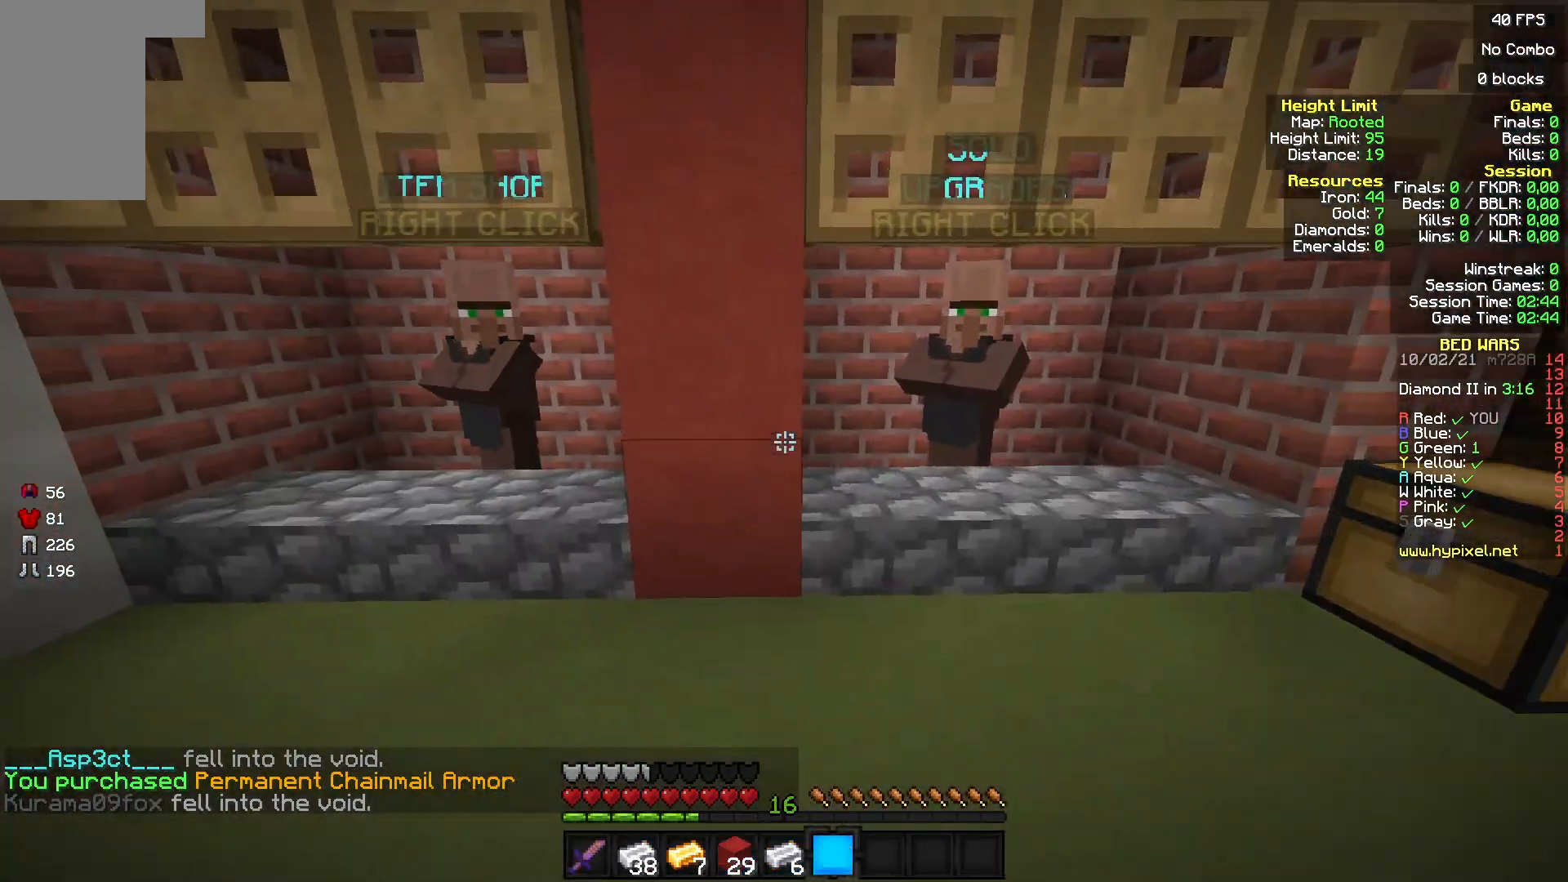
{"keys": [], "mouse": [], "events": [[300, "w", "up"]]}
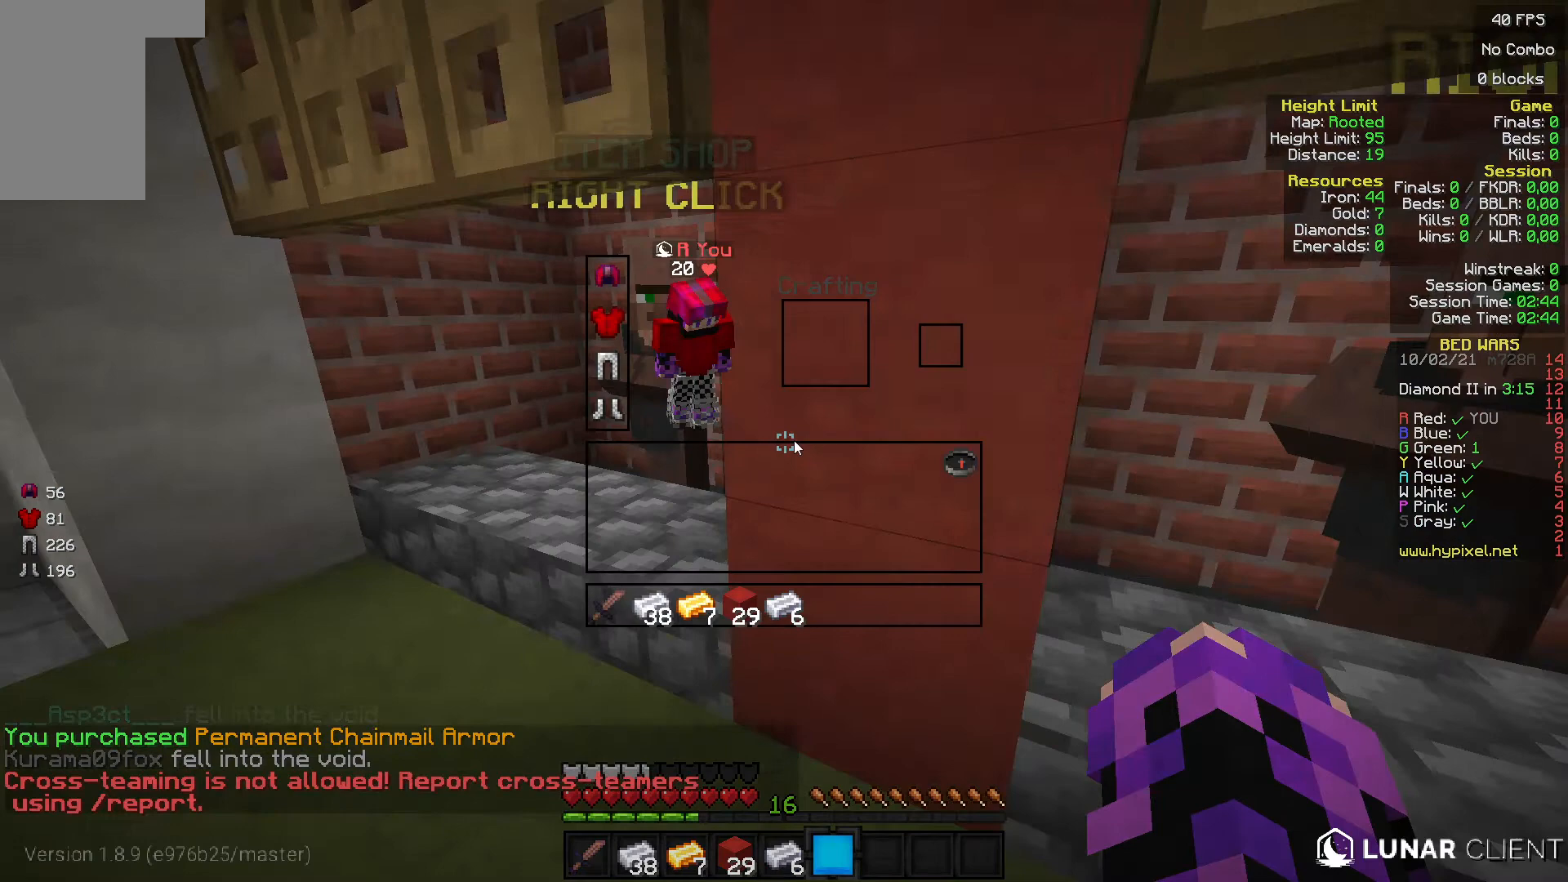
{"keys": [], "mouse": [], "events": []}
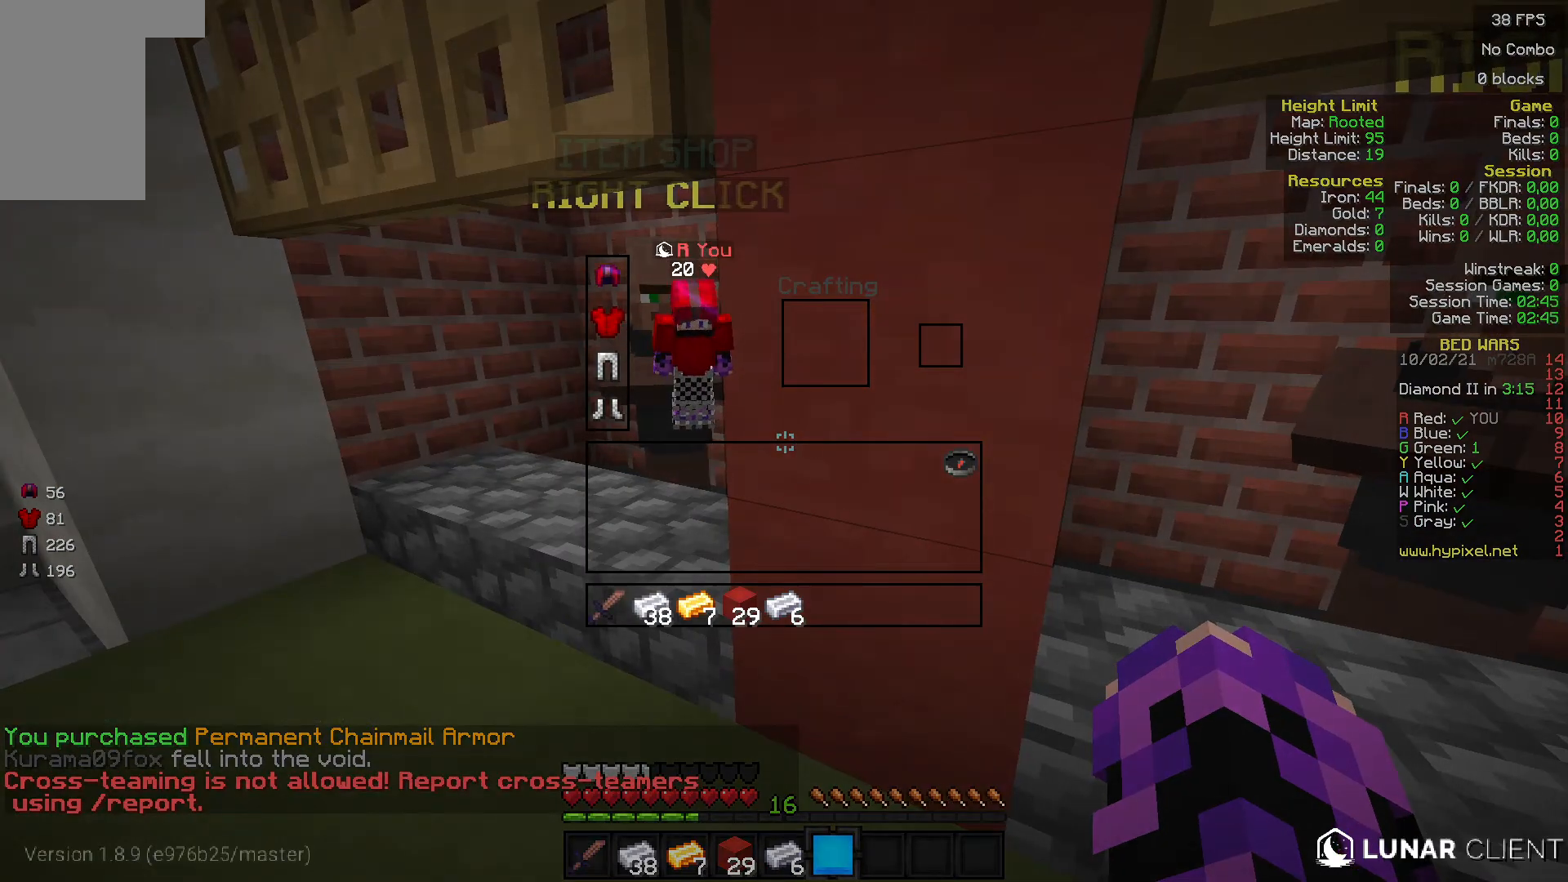
{"keys": ["a", "w"], "mouse": ["right"], "events": [[100, "w", "down"], [233, "a", "down"], [467, "mouse_right", "down"]]}
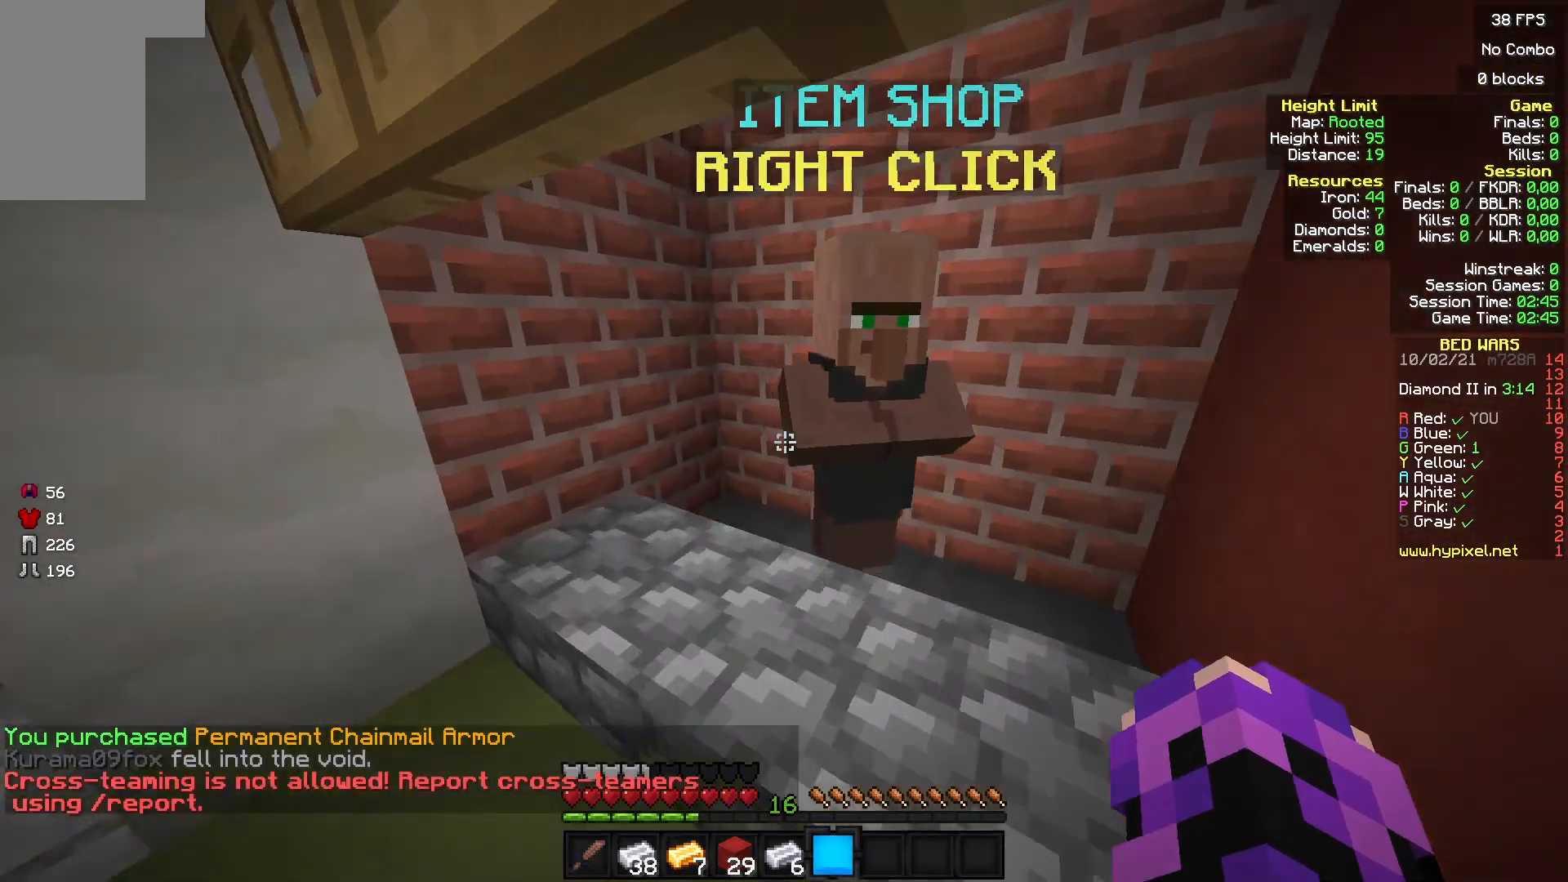
{"keys": [], "mouse": [], "events": [[33, "a", "up"], [67, "w", "up"], [133, "mouse_right", "up"]]}